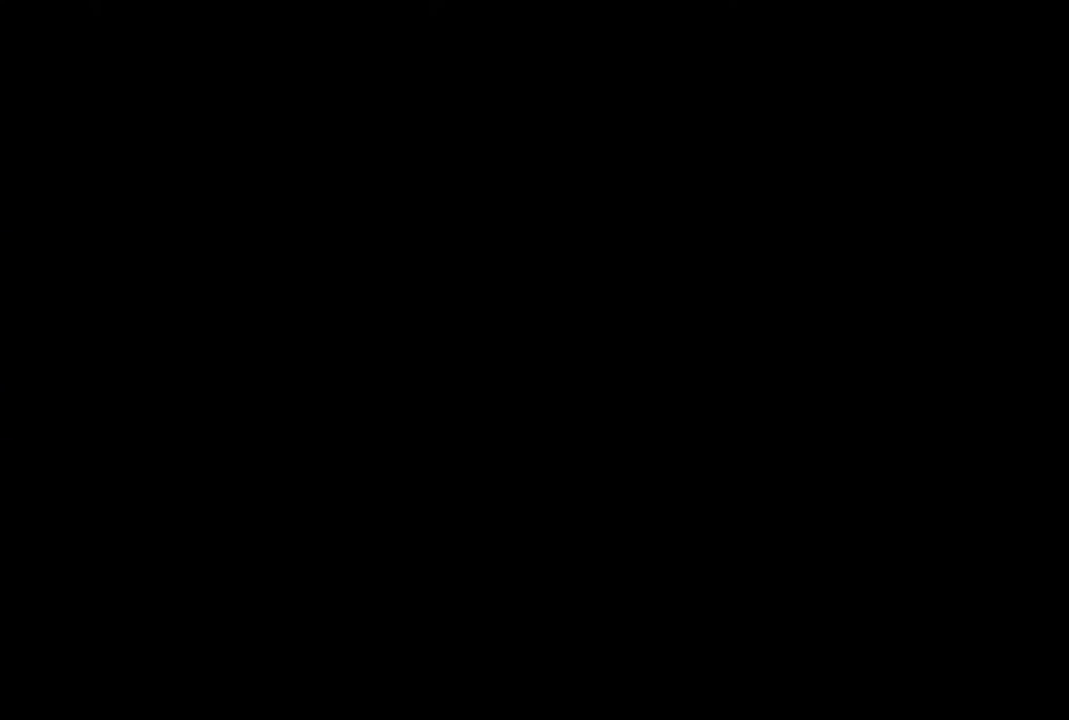
Gameplay with a controller (PlayStation layout); each line is a JSON object with the inputs held at the frame after it. "events" lists button and stick changes between this image and that frame as [ms after this image, input, new state], when the widget could be followed in between.
{"buttons": ["R1", "DPAD_RIGHT"], "left_stick": "center", "right_stick": "center", "events": []}
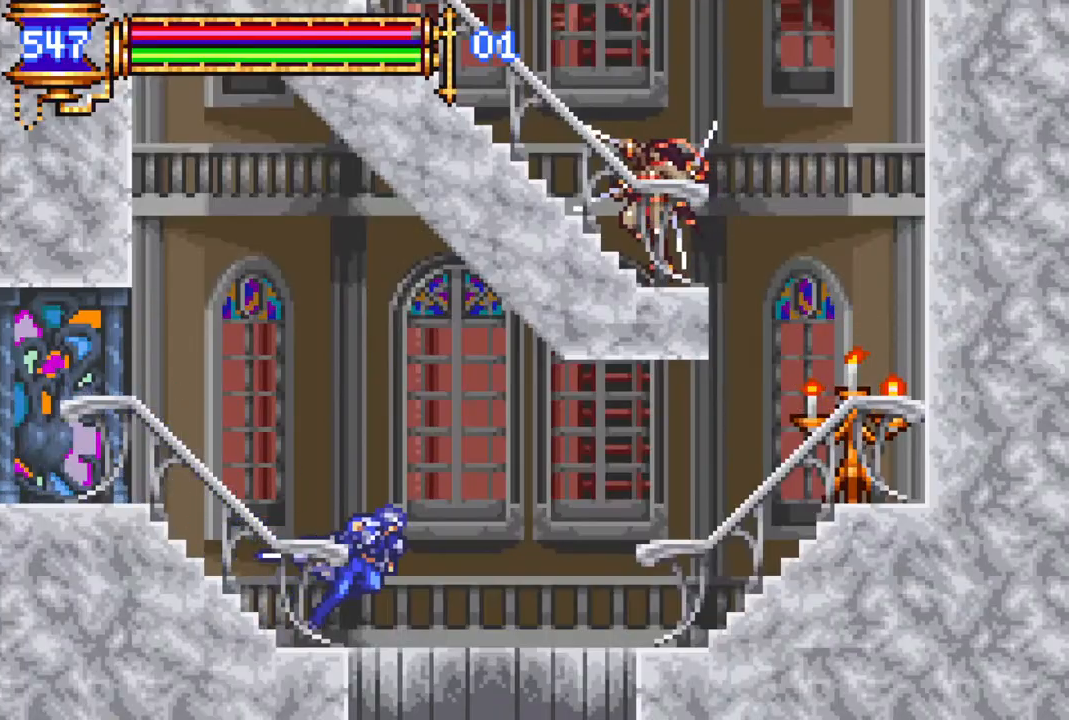
{"buttons": ["R1"], "left_stick": "center", "right_stick": "center", "events": [[183, "DPAD_RIGHT", "up"]]}
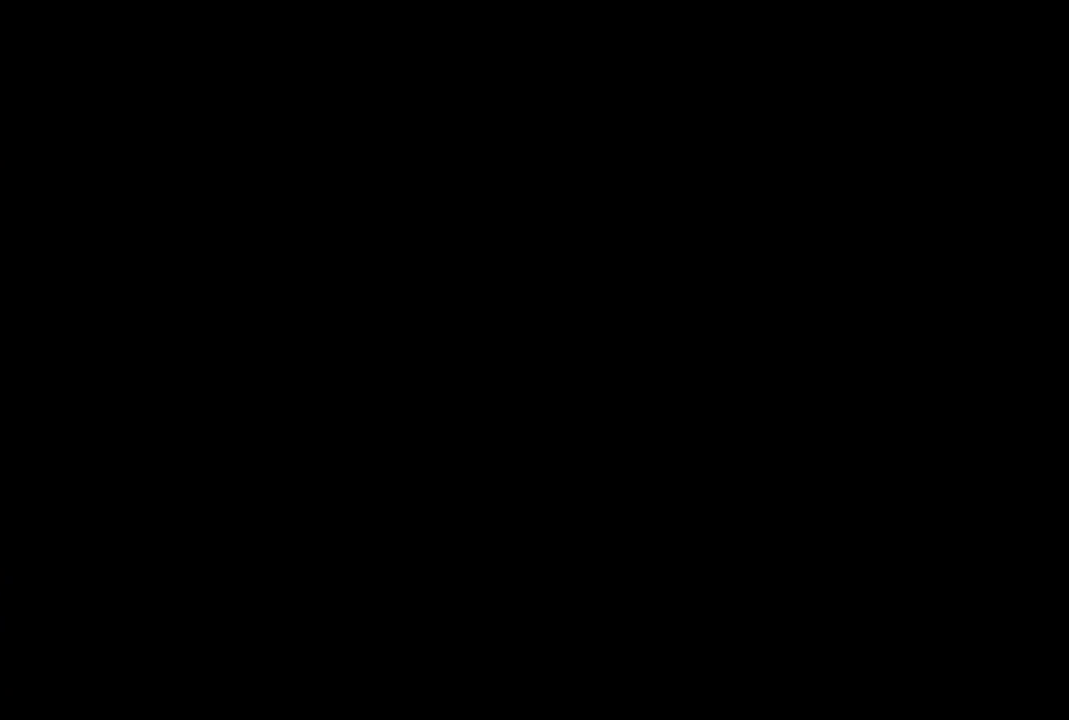
{"buttons": ["R1"], "left_stick": "center", "right_stick": "center", "events": [[33, "DPAD_RIGHT", "down"], [450, "DPAD_RIGHT", "up"]]}
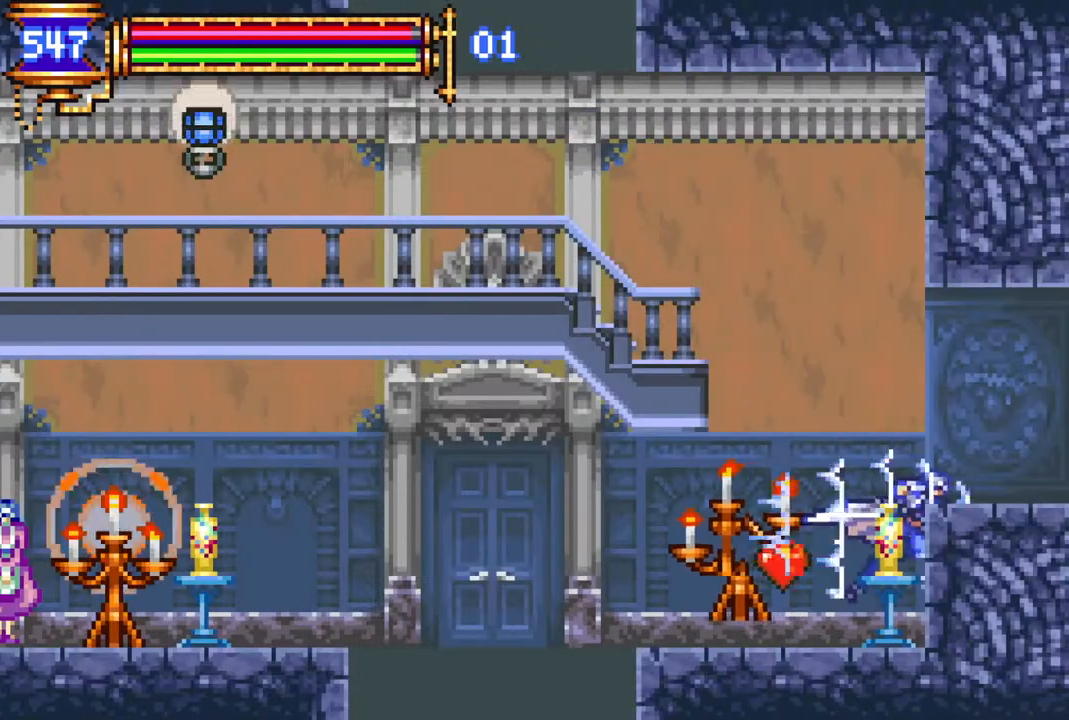
{"buttons": ["R1", "DPAD_LEFT"], "left_stick": "center", "right_stick": "center", "events": [[50, "DPAD_LEFT", "down"]]}
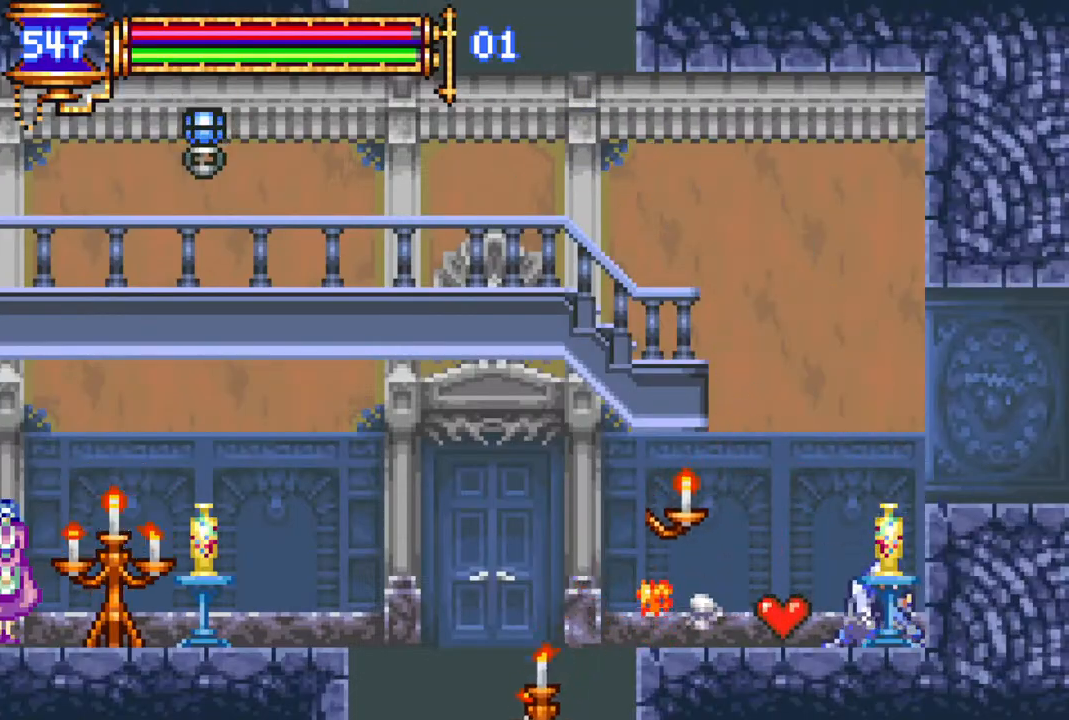
{"buttons": [], "left_stick": "center", "right_stick": "center", "events": [[267, "DPAD_LEFT", "up"], [300, "R1", "up"]]}
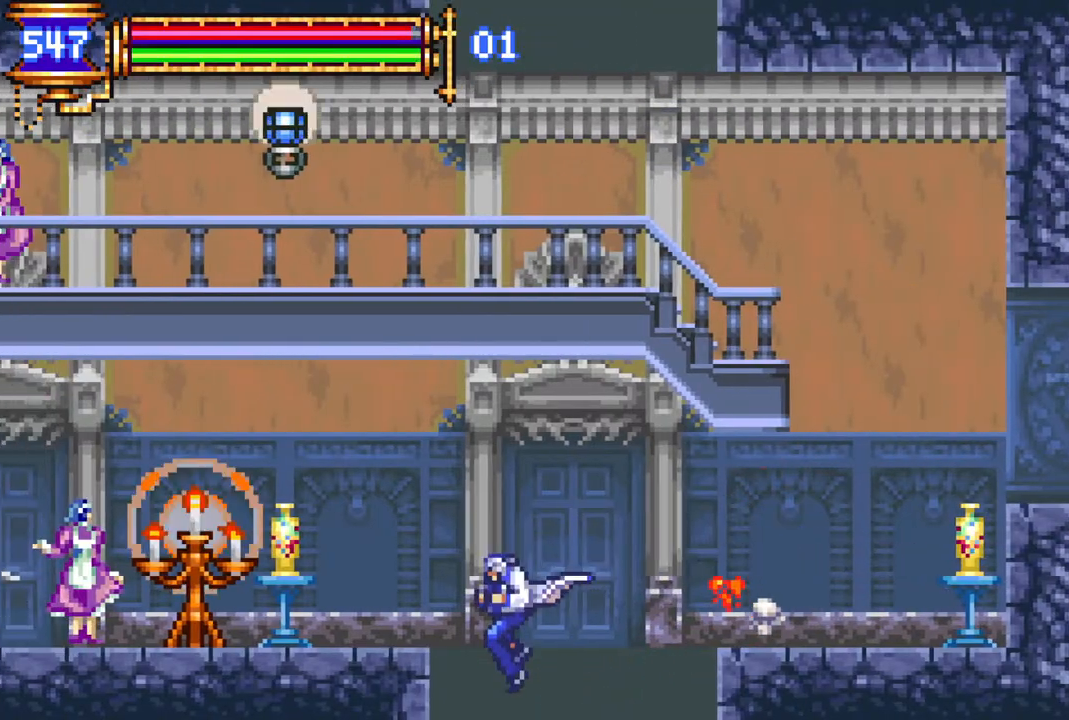
{"buttons": [], "left_stick": "center", "right_stick": "center", "events": []}
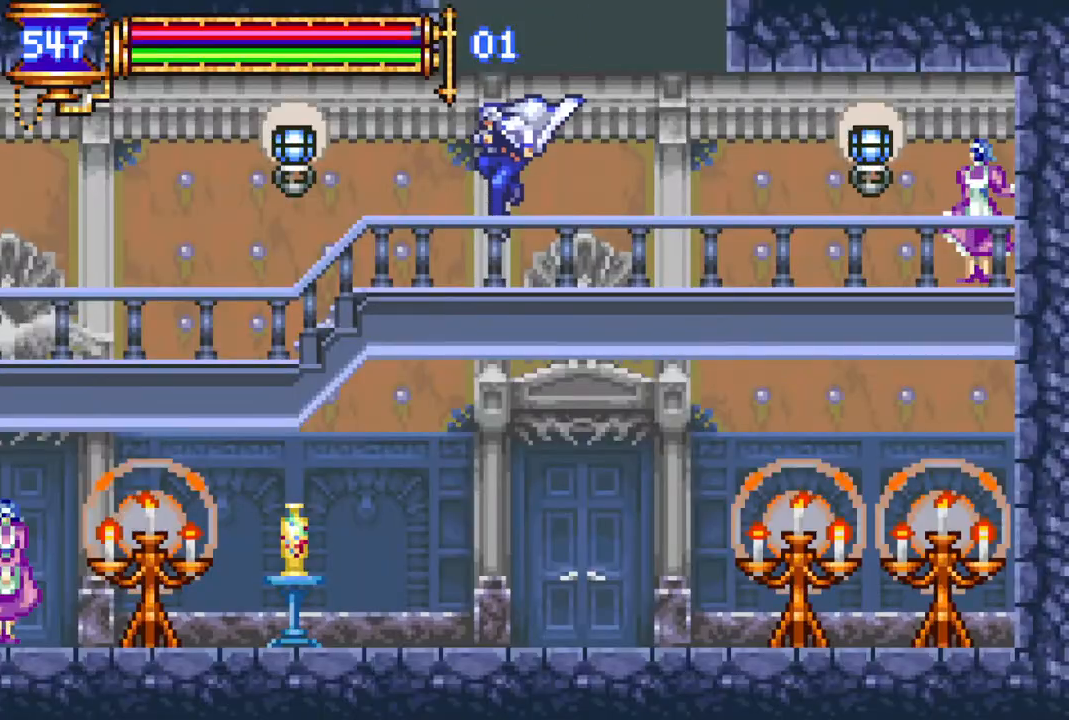
{"buttons": ["R1", "DPAD_LEFT"], "left_stick": "center", "right_stick": "center", "events": [[383, "DPAD_LEFT", "down"], [383, "R1", "down"]]}
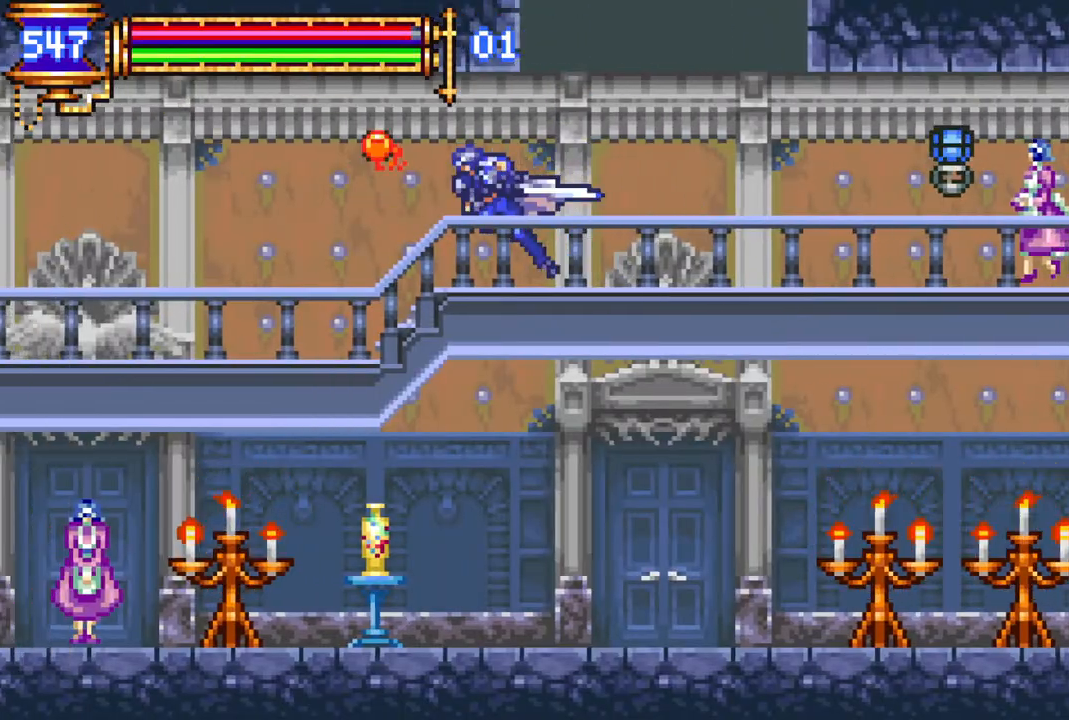
{"buttons": ["R1", "DPAD_LEFT"], "left_stick": "center", "right_stick": "center", "events": [[167, "DPAD_LEFT", "up"], [200, "R1", "up"], [300, "DPAD_RIGHT", "down"], [317, "DPAD_RIGHT", "up"], [333, "R1", "down"], [417, "DPAD_LEFT", "down"]]}
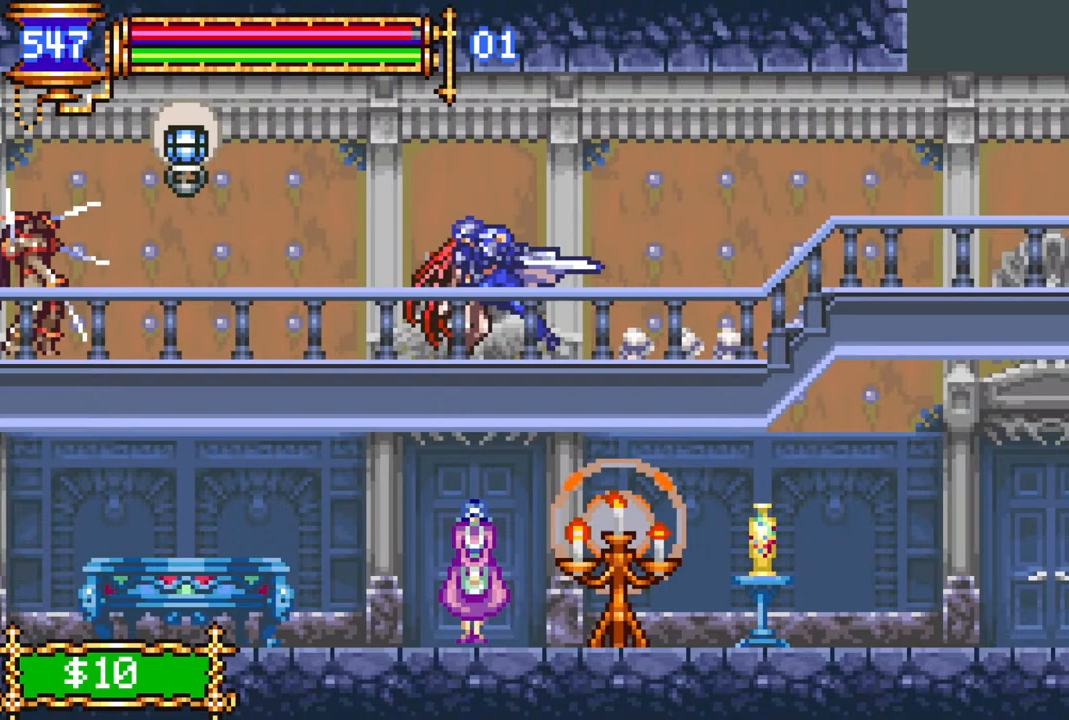
{"buttons": ["R1", "DPAD_LEFT"], "left_stick": "center", "right_stick": "center", "events": []}
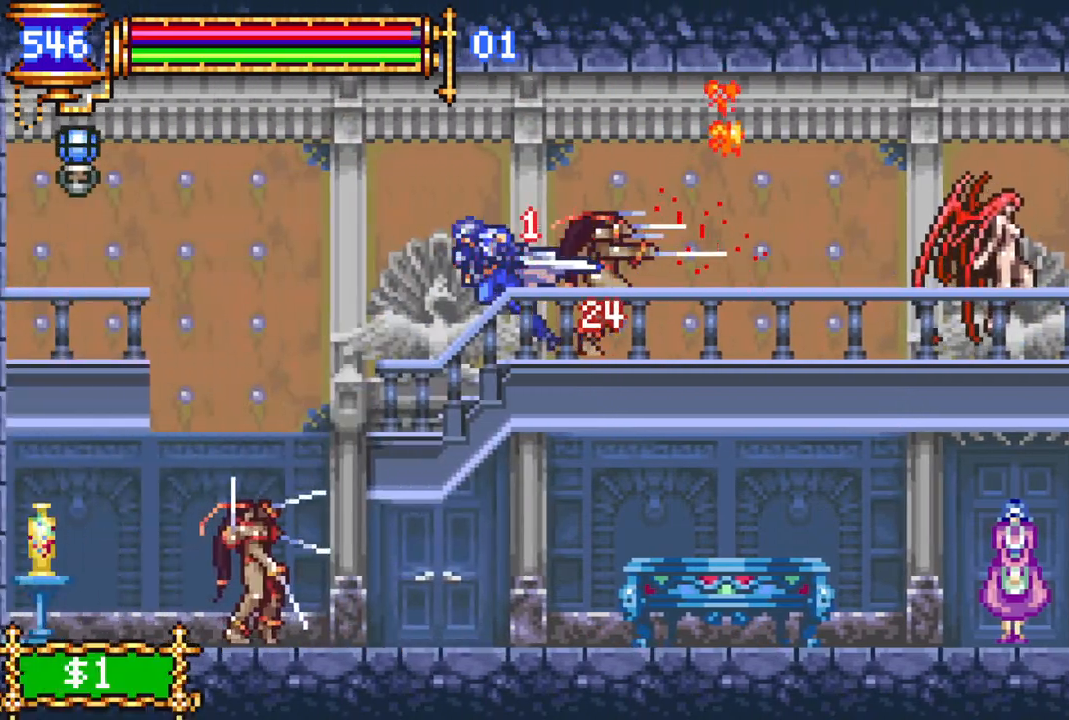
{"buttons": ["CROSS", "R1"], "left_stick": "center", "right_stick": "center", "events": [[150, "DPAD_LEFT", "up"], [233, "DPAD_RIGHT", "down"], [283, "CROSS", "down"], [317, "DPAD_RIGHT", "up"]]}
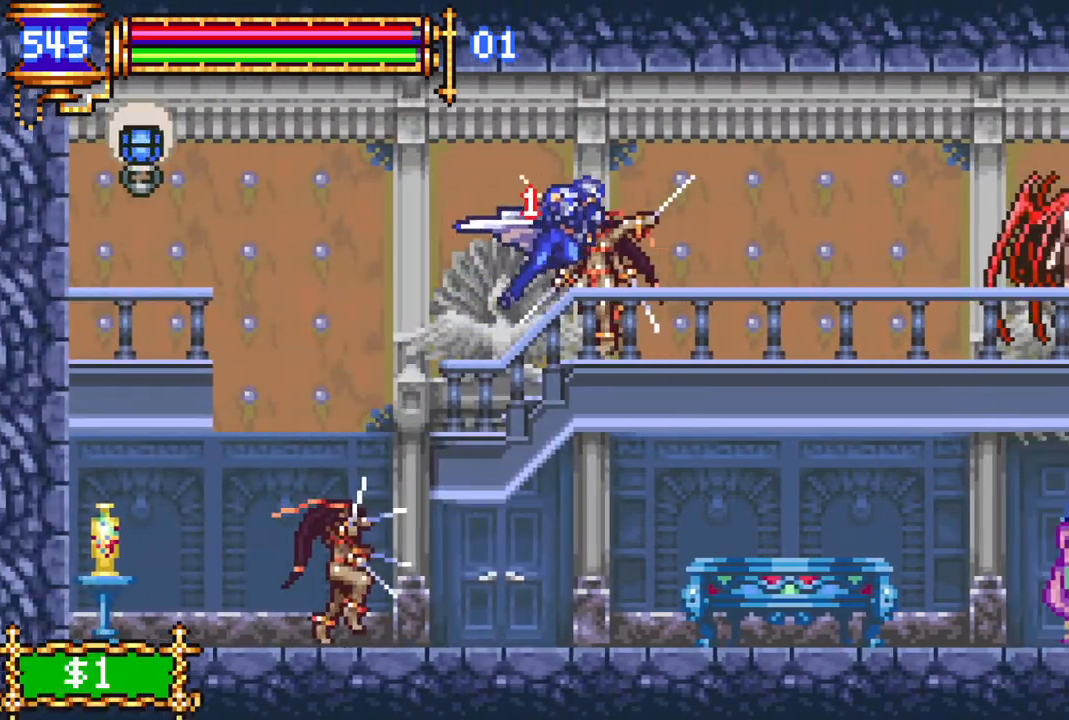
{"buttons": ["R1", "DPAD_RIGHT"], "left_stick": "center", "right_stick": "center", "events": [[100, "CROSS", "up"], [150, "DPAD_RIGHT", "down"]]}
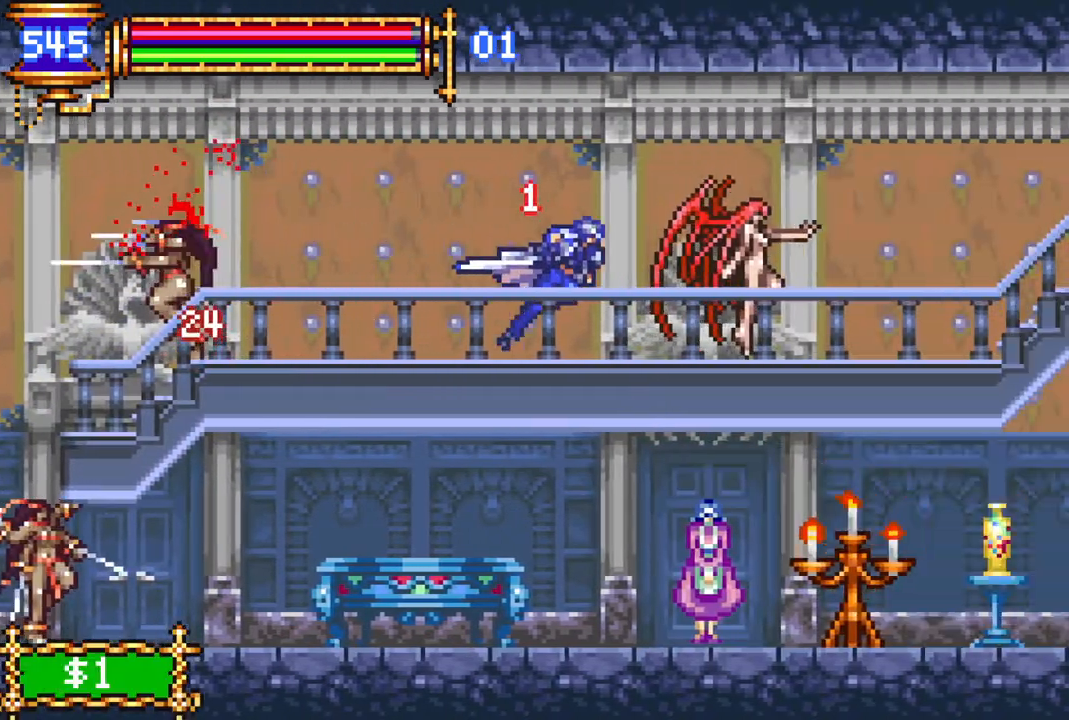
{"buttons": ["R1", "DPAD_RIGHT"], "left_stick": "center", "right_stick": "center", "events": []}
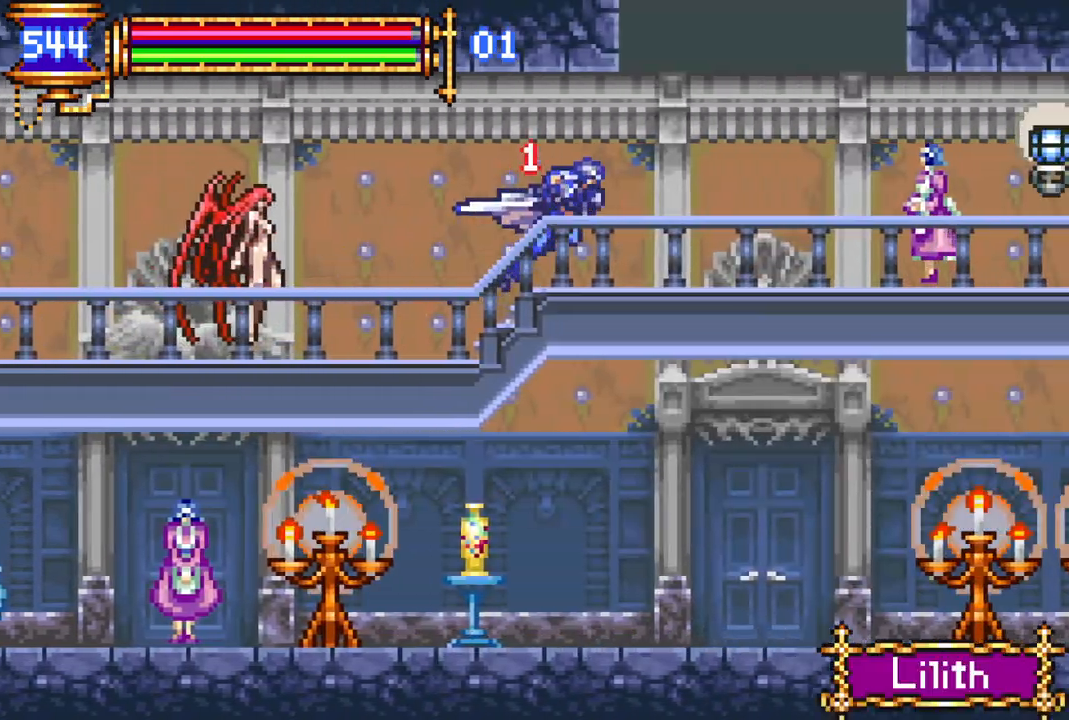
{"buttons": ["CROSS", "R1", "DPAD_LEFT"], "left_stick": "center", "right_stick": "center", "events": [[83, "DPAD_RIGHT", "up"], [133, "CROSS", "down"], [150, "R1", "up"], [300, "CROSS", "up"], [400, "CROSS", "down"], [400, "DPAD_LEFT", "down"], [483, "R1", "down"]]}
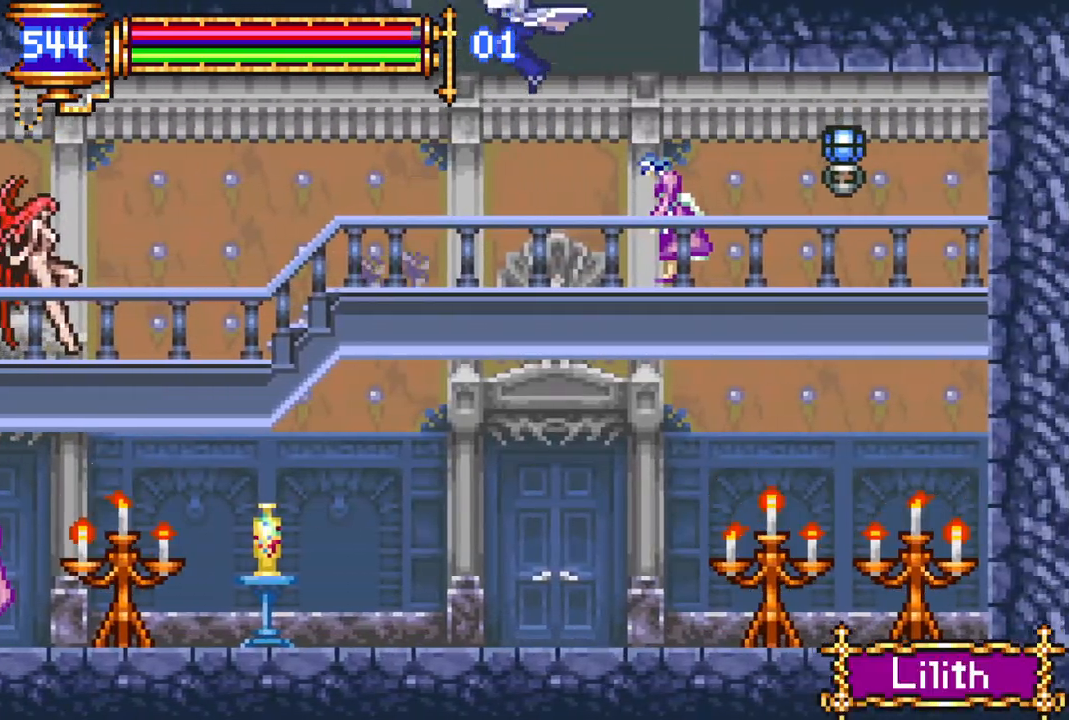
{"buttons": ["CROSS", "R1", "DPAD_LEFT"], "left_stick": "center", "right_stick": "center", "events": []}
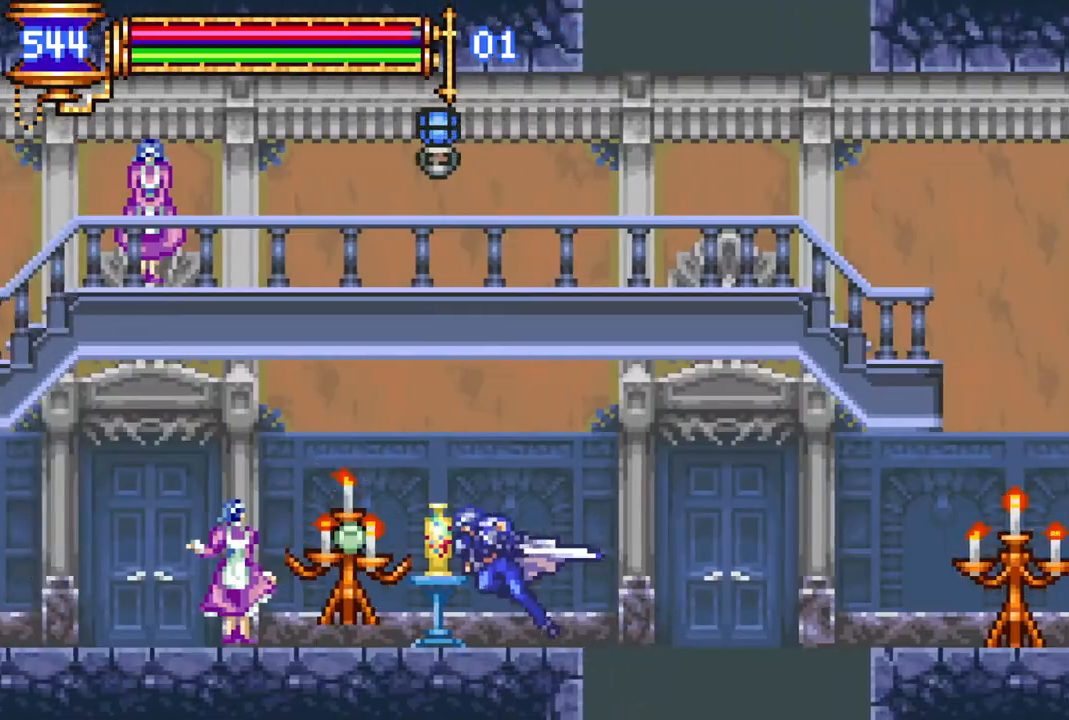
{"buttons": ["R1", "DPAD_LEFT"], "left_stick": "center", "right_stick": "center", "events": [[383, "CROSS", "up"]]}
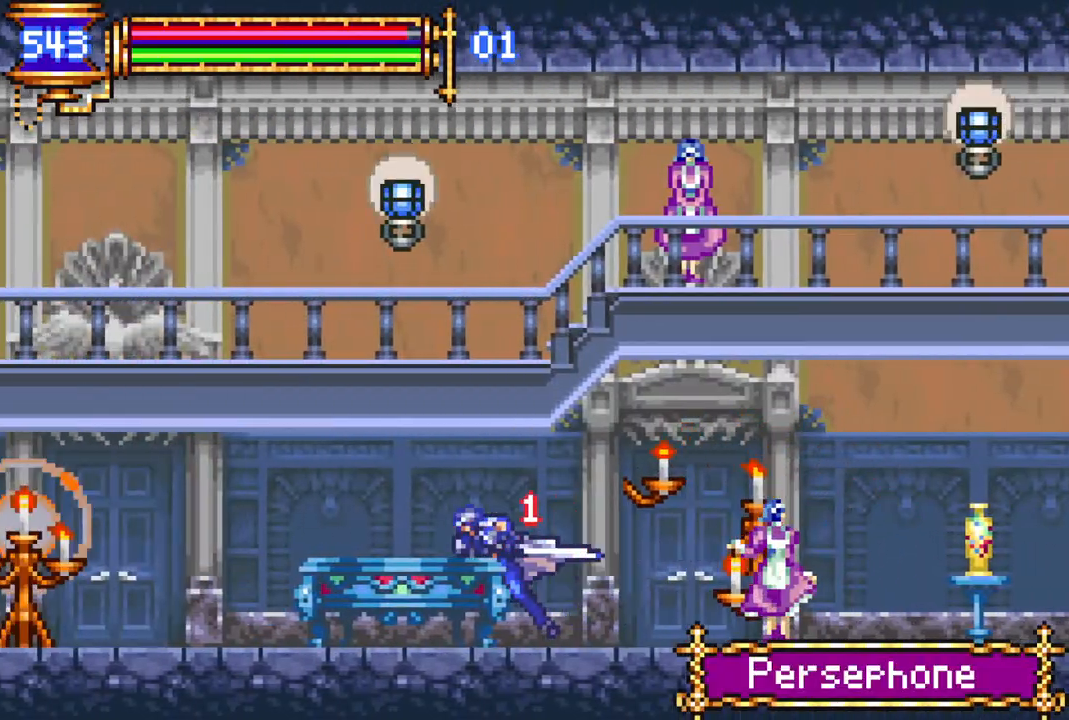
{"buttons": ["R1", "DPAD_LEFT"], "left_stick": "center", "right_stick": "center", "events": []}
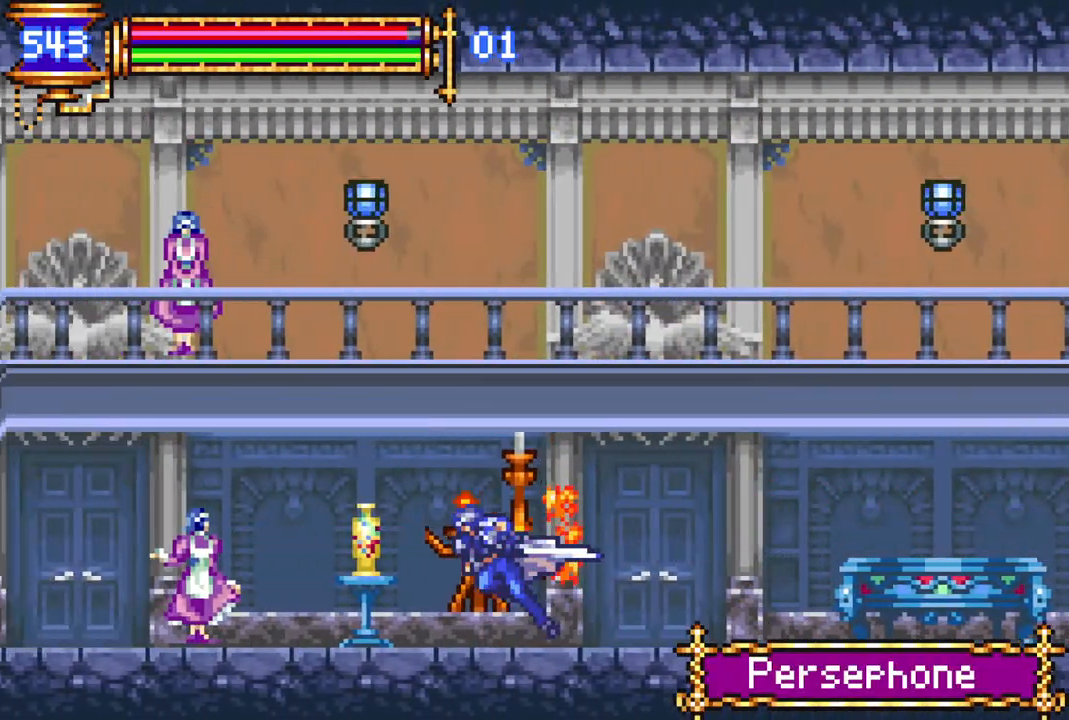
{"buttons": ["R1", "DPAD_LEFT"], "left_stick": "center", "right_stick": "center", "events": []}
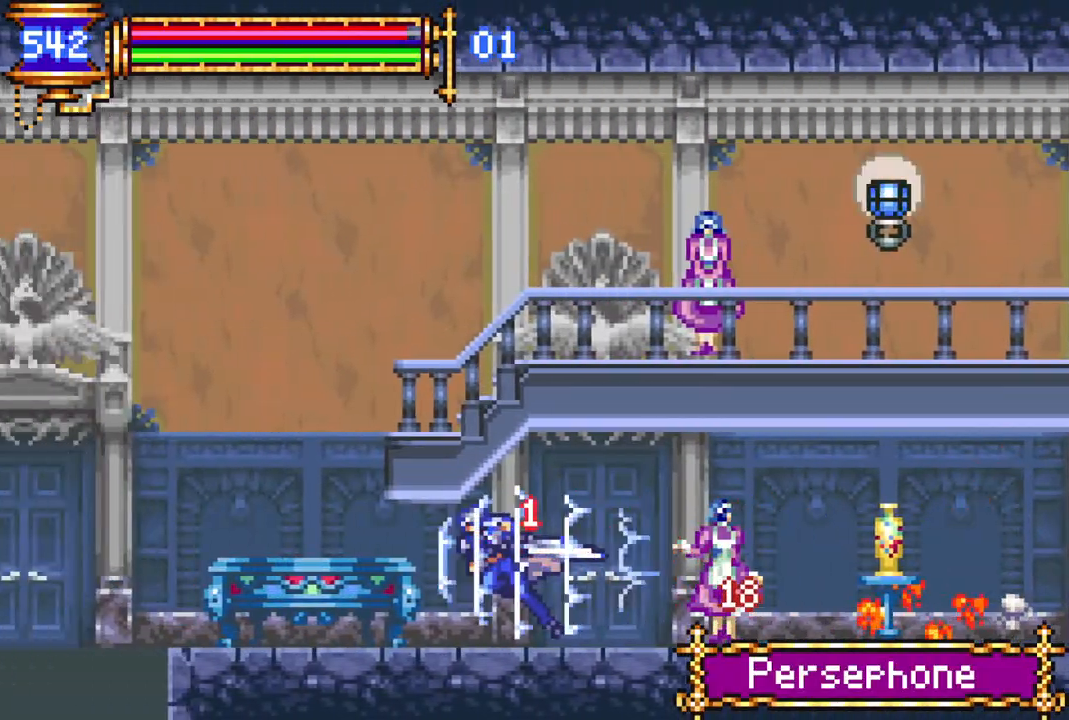
{"buttons": ["R1", "DPAD_LEFT"], "left_stick": "center", "right_stick": "center", "events": [[217, "CROSS", "down"], [433, "CROSS", "up"]]}
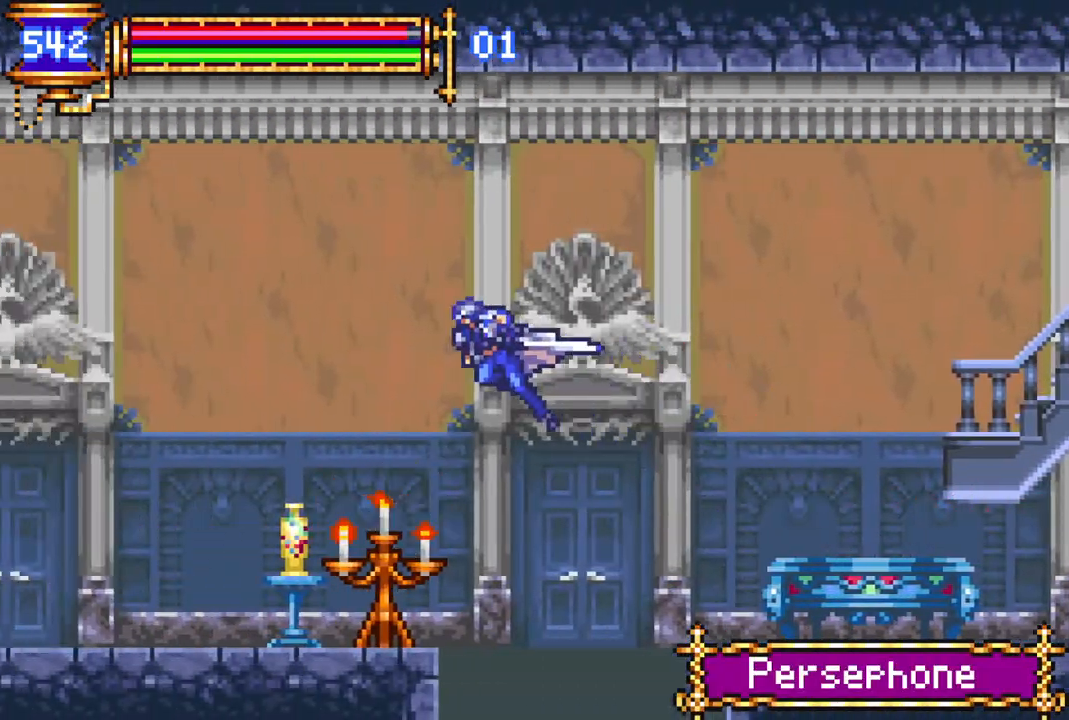
{"buttons": ["R1"], "left_stick": "center", "right_stick": "center", "events": [[167, "DPAD_LEFT", "up"], [367, "DPAD_RIGHT", "down"], [500, "DPAD_RIGHT", "up"]]}
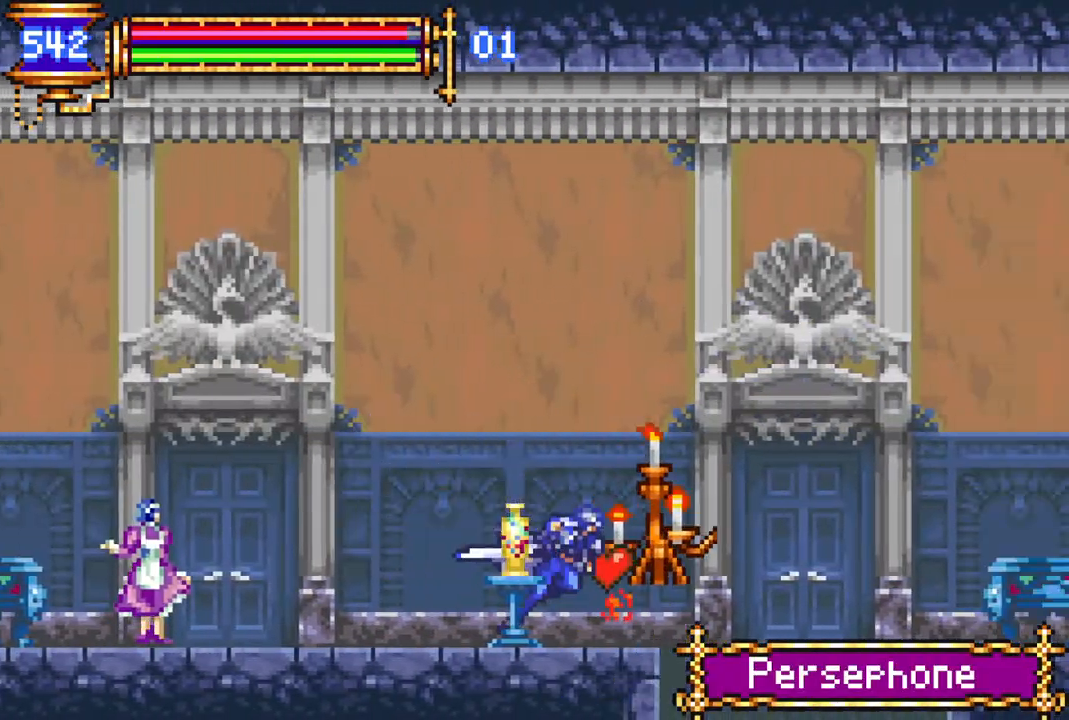
{"buttons": ["R1", "DPAD_LEFT"], "left_stick": "center", "right_stick": "center", "events": [[67, "DPAD_LEFT", "down"]]}
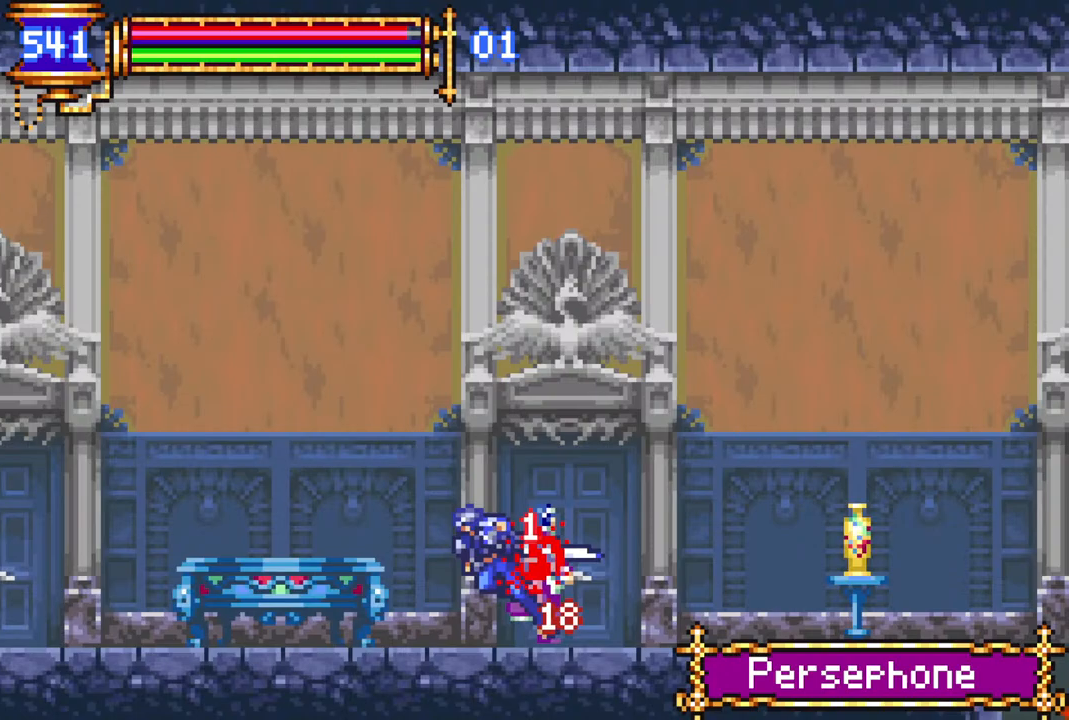
{"buttons": ["R1", "DPAD_LEFT"], "left_stick": "center", "right_stick": "center", "events": []}
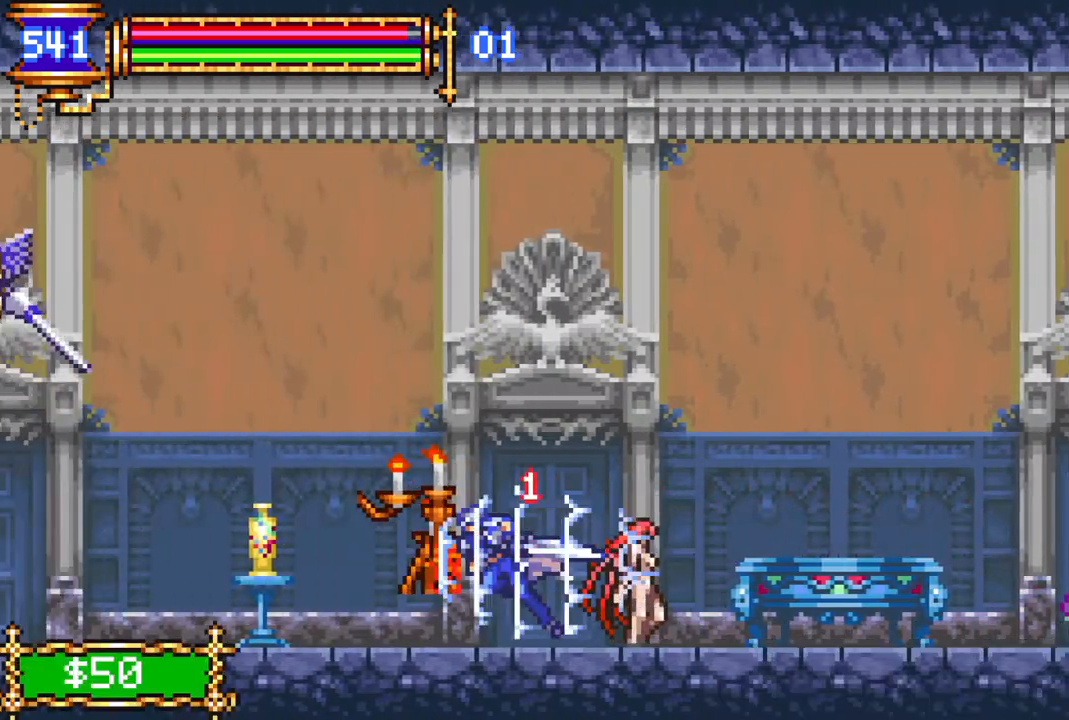
{"buttons": ["R1", "DPAD_LEFT"], "left_stick": "center", "right_stick": "center", "events": []}
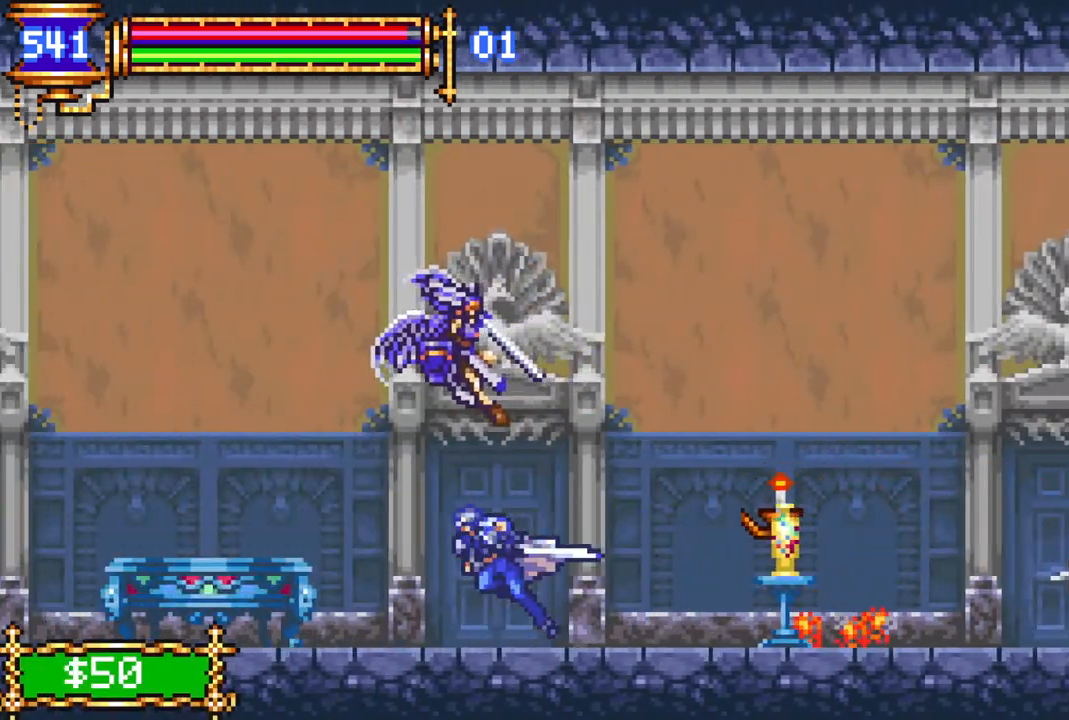
{"buttons": ["R1", "DPAD_LEFT"], "left_stick": "center", "right_stick": "center", "events": []}
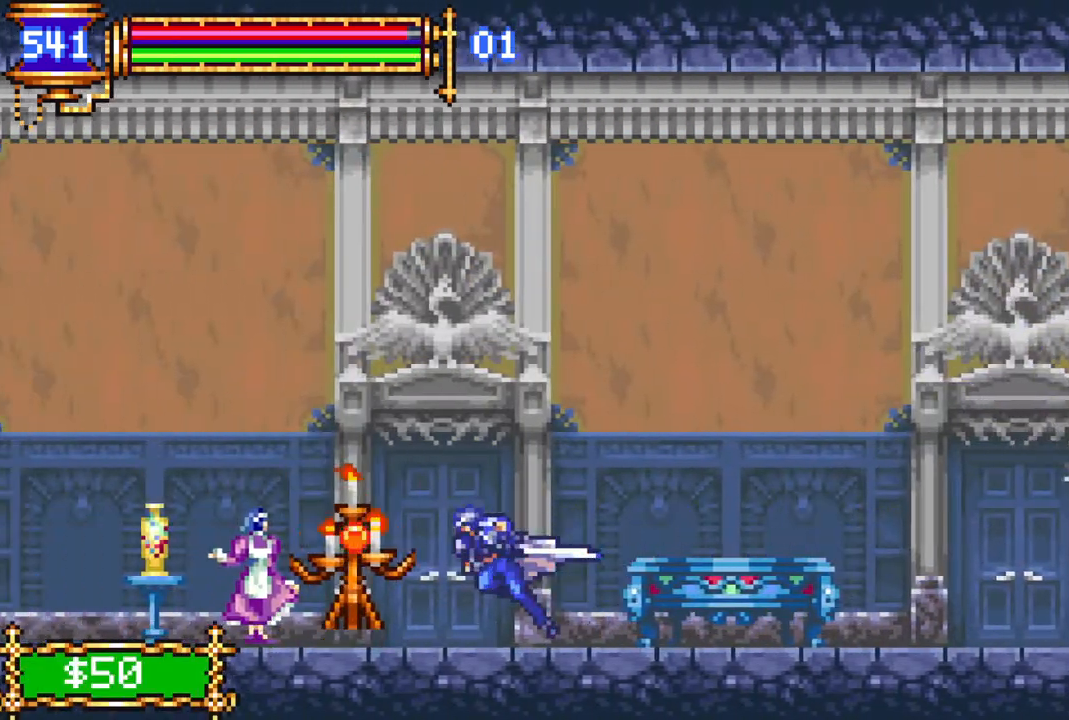
{"buttons": ["R1", "DPAD_LEFT"], "left_stick": "center", "right_stick": "center", "events": []}
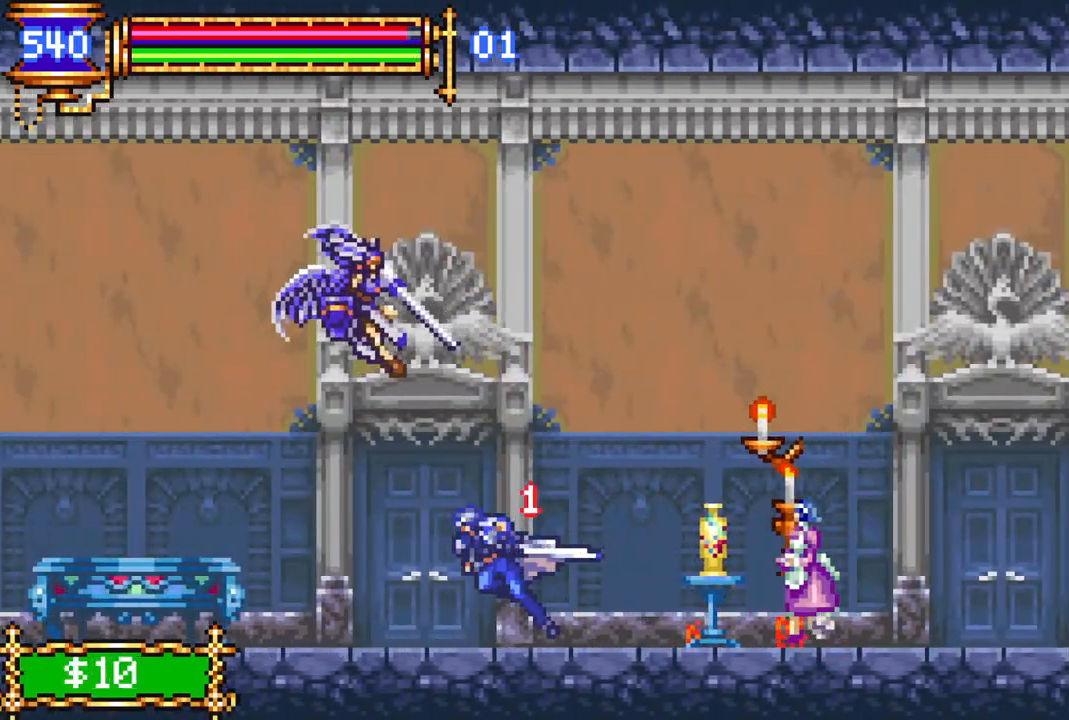
{"buttons": ["R1", "DPAD_LEFT"], "left_stick": "center", "right_stick": "center", "events": []}
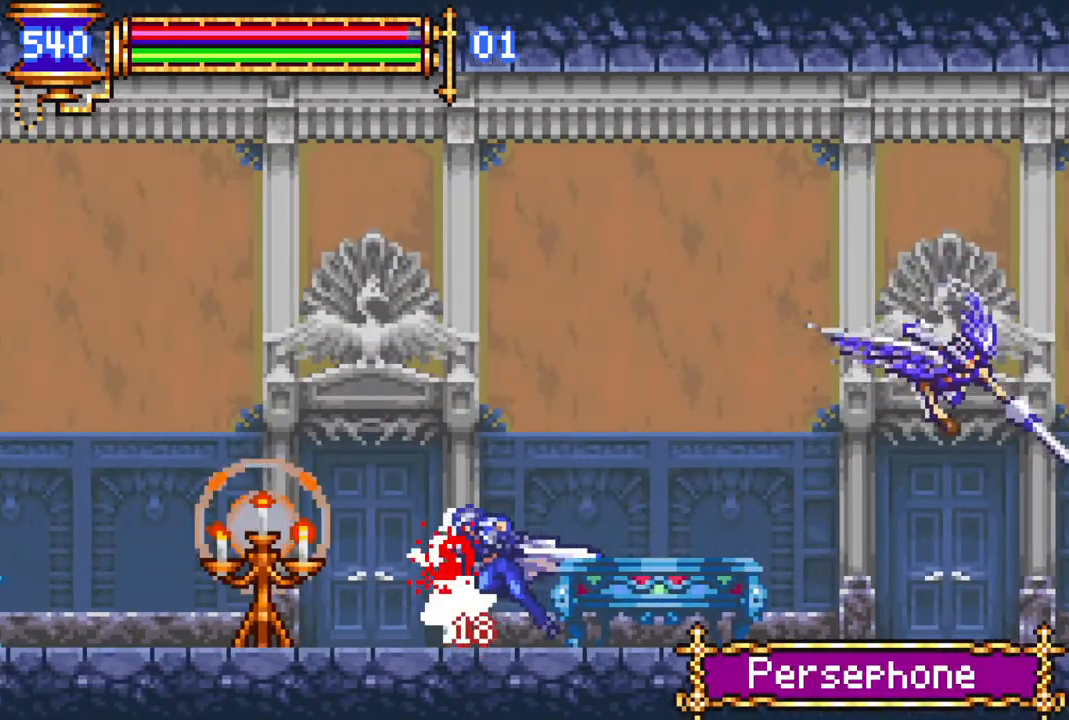
{"buttons": ["R1", "DPAD_LEFT"], "left_stick": "center", "right_stick": "center", "events": []}
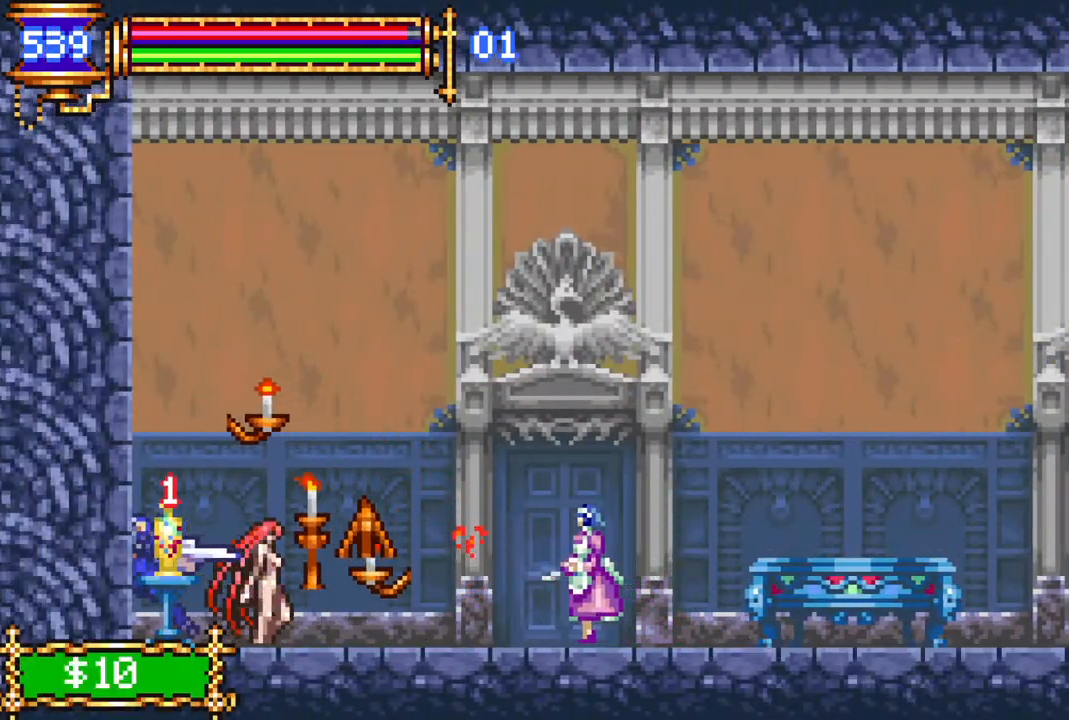
{"buttons": ["R1", "DPAD_RIGHT"], "left_stick": "center", "right_stick": "center", "events": [[17, "DPAD_LEFT", "up"], [83, "DPAD_RIGHT", "down"]]}
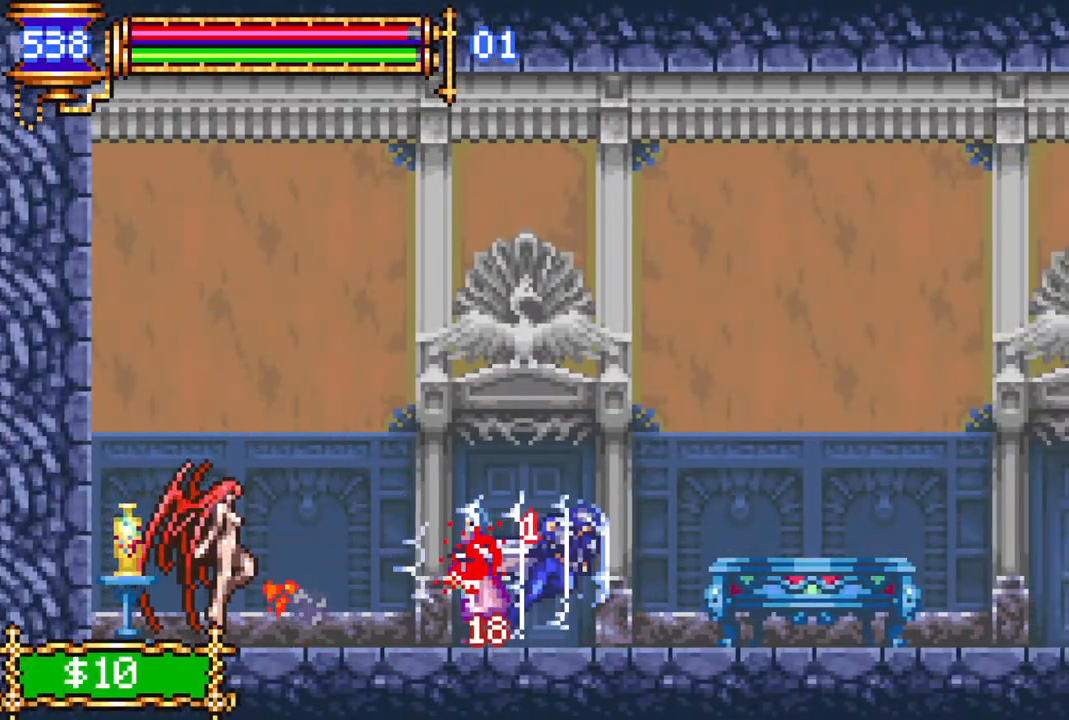
{"buttons": ["R1", "DPAD_RIGHT"], "left_stick": "center", "right_stick": "center", "events": []}
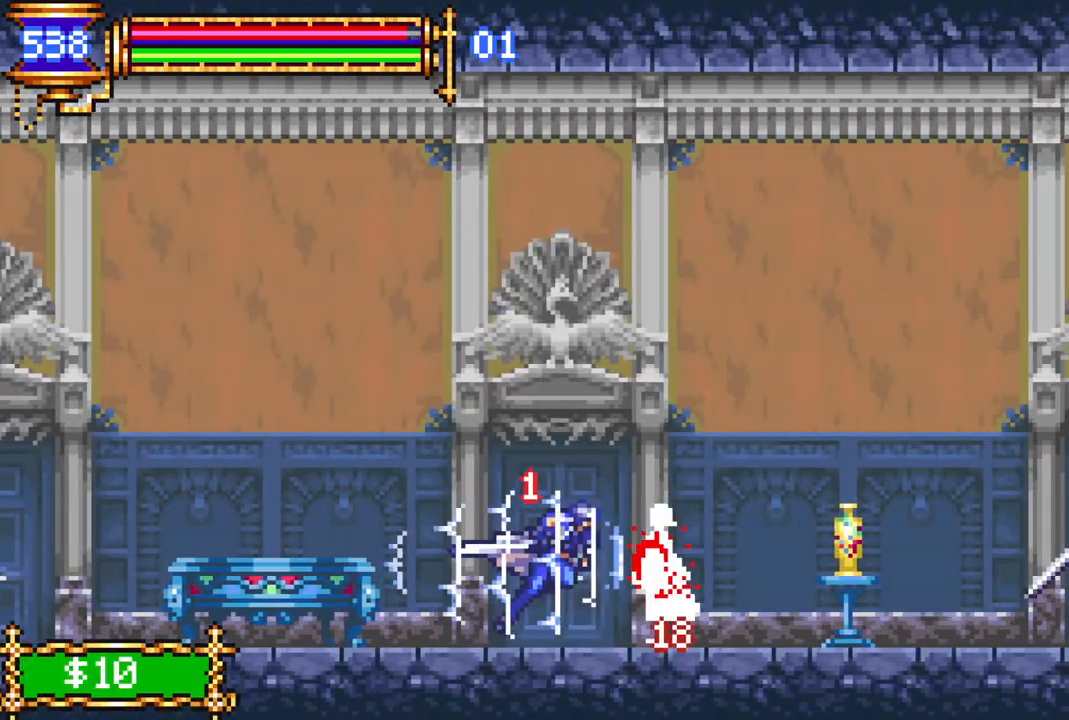
{"buttons": ["R1", "DPAD_RIGHT"], "left_stick": "center", "right_stick": "center", "events": []}
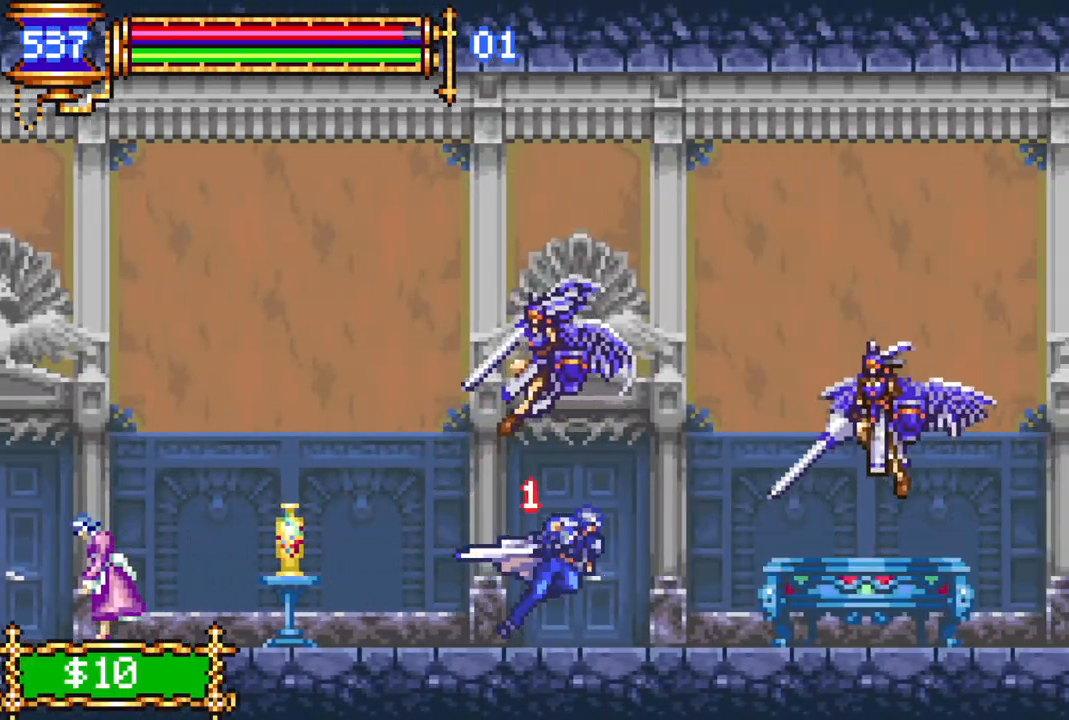
{"buttons": ["R1", "DPAD_RIGHT"], "left_stick": "center", "right_stick": "center", "events": []}